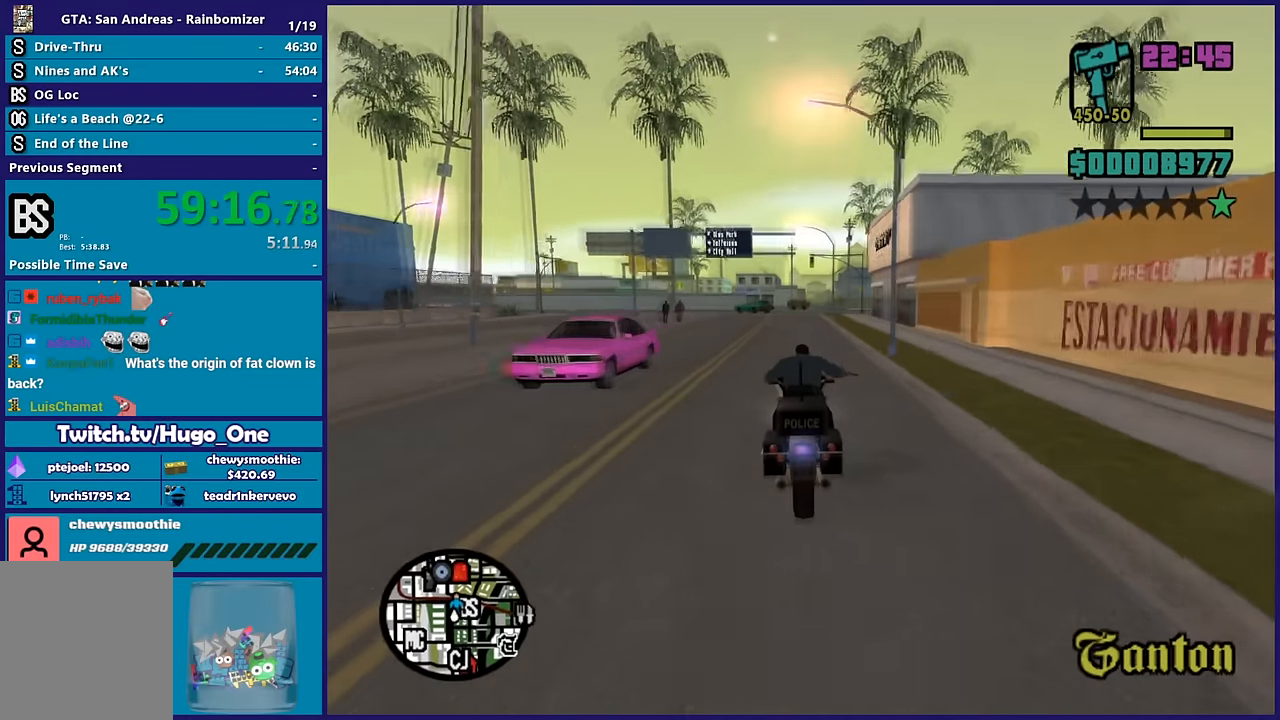
Gameplay with a controller (Xbox layout); each line is a JSON object with the inputs held at the frame after it. "button_events" lists button changes between this image and that frame as [ms after this image, input, new state], when the widget could be followed in between (sticks are given only as held states).
{"buttons": [], "left_stick": "center", "right_stick": "center"}
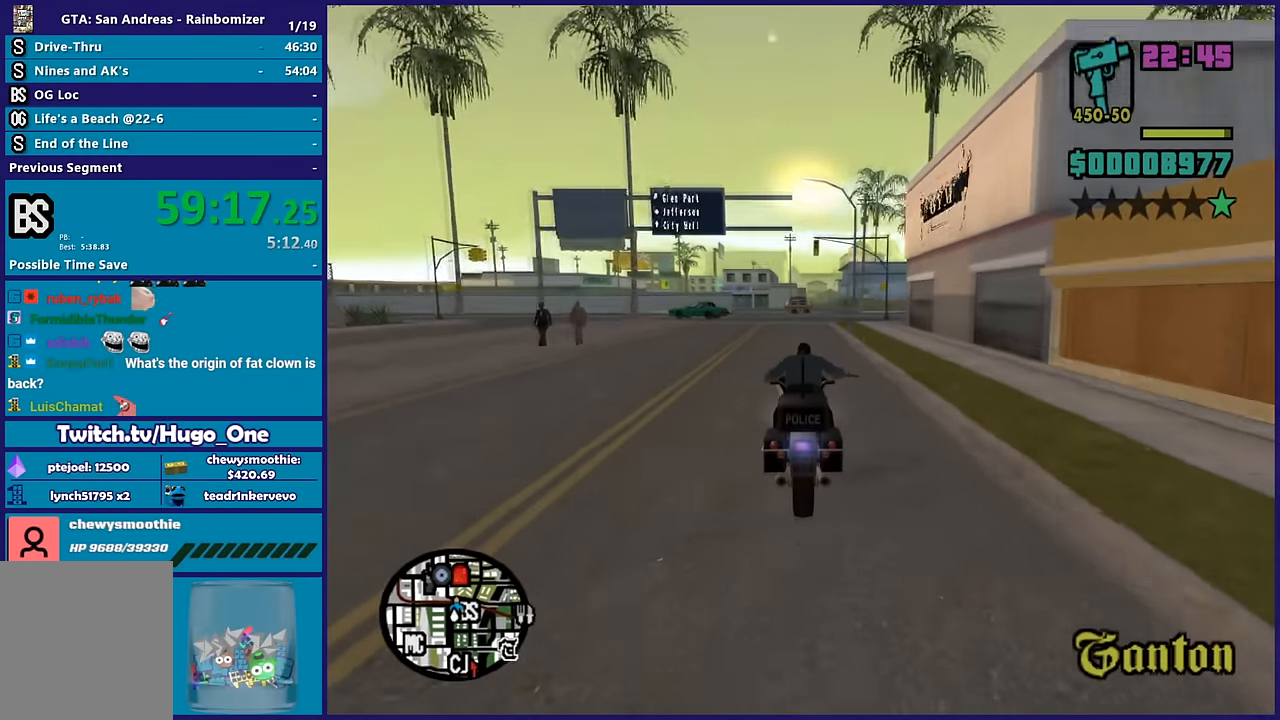
{"buttons": [], "left_stick": "center", "right_stick": "center", "button_events": []}
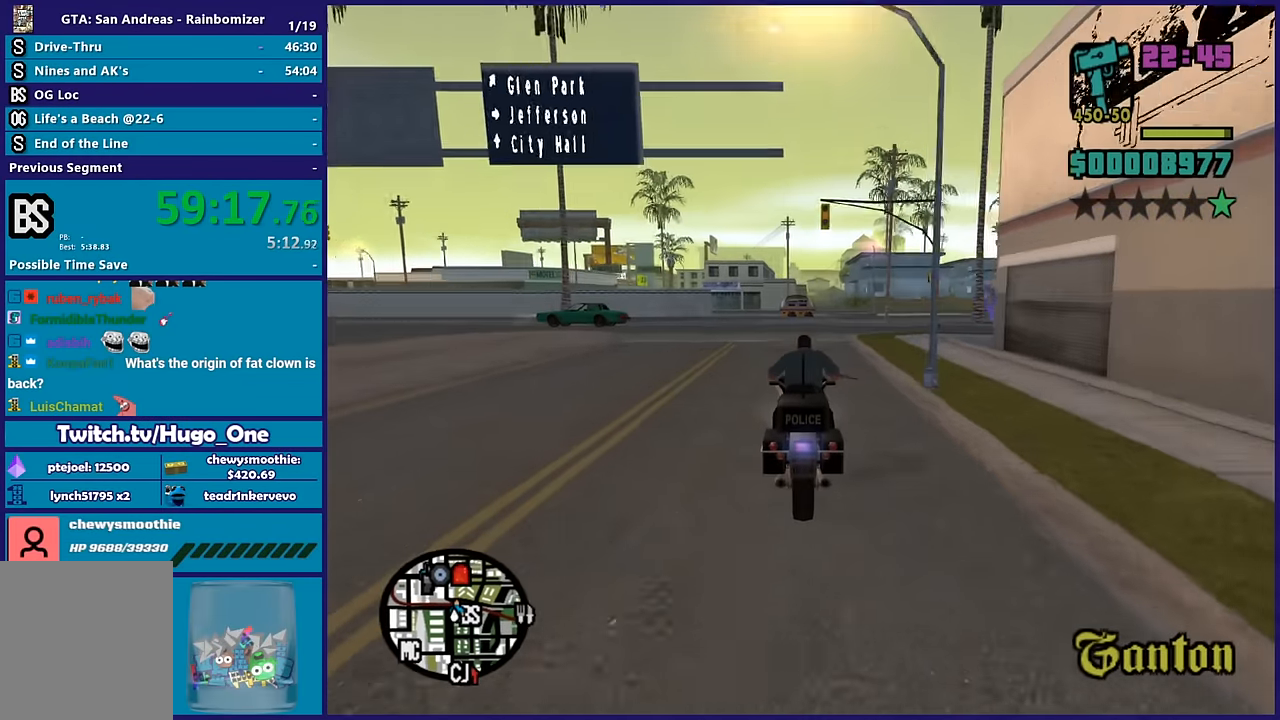
{"buttons": ["R2"], "left_stick": "right", "right_stick": "center", "button_events": [[67, "R2", "down"], [117, "R2", "up"], [183, "R2", "down"]]}
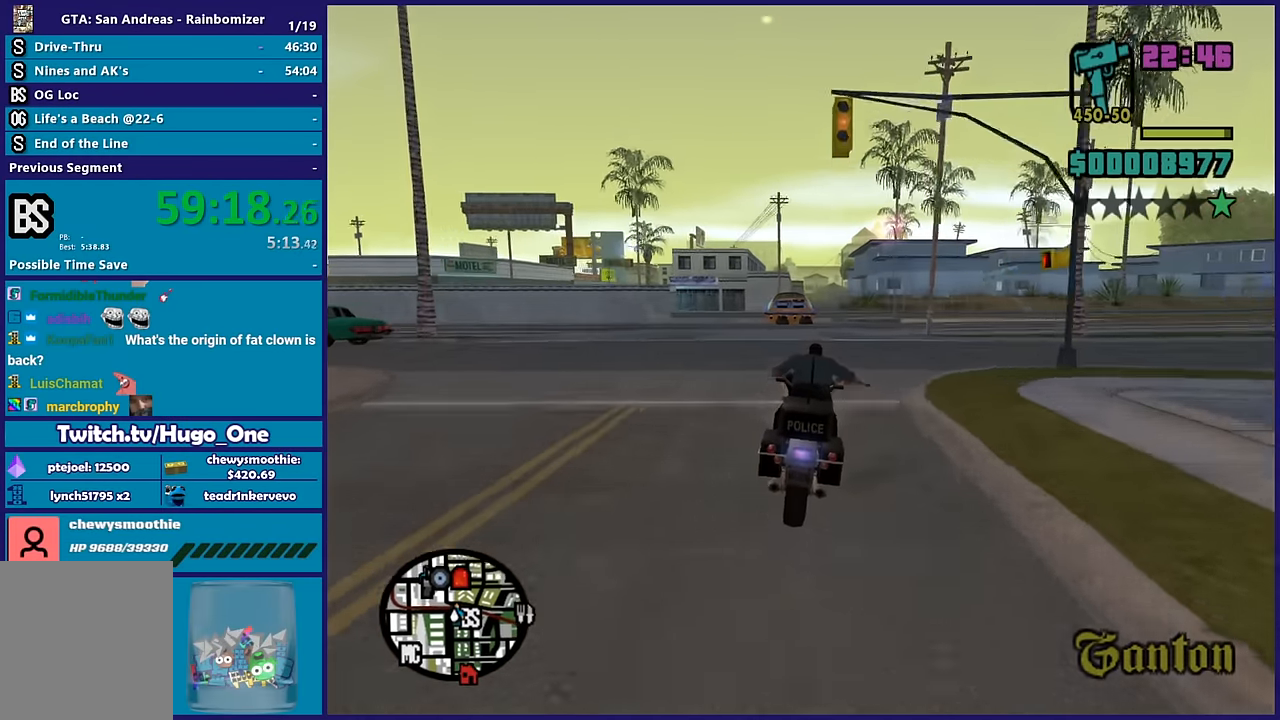
{"buttons": ["R2"], "left_stick": "up", "right_stick": "center", "button_events": []}
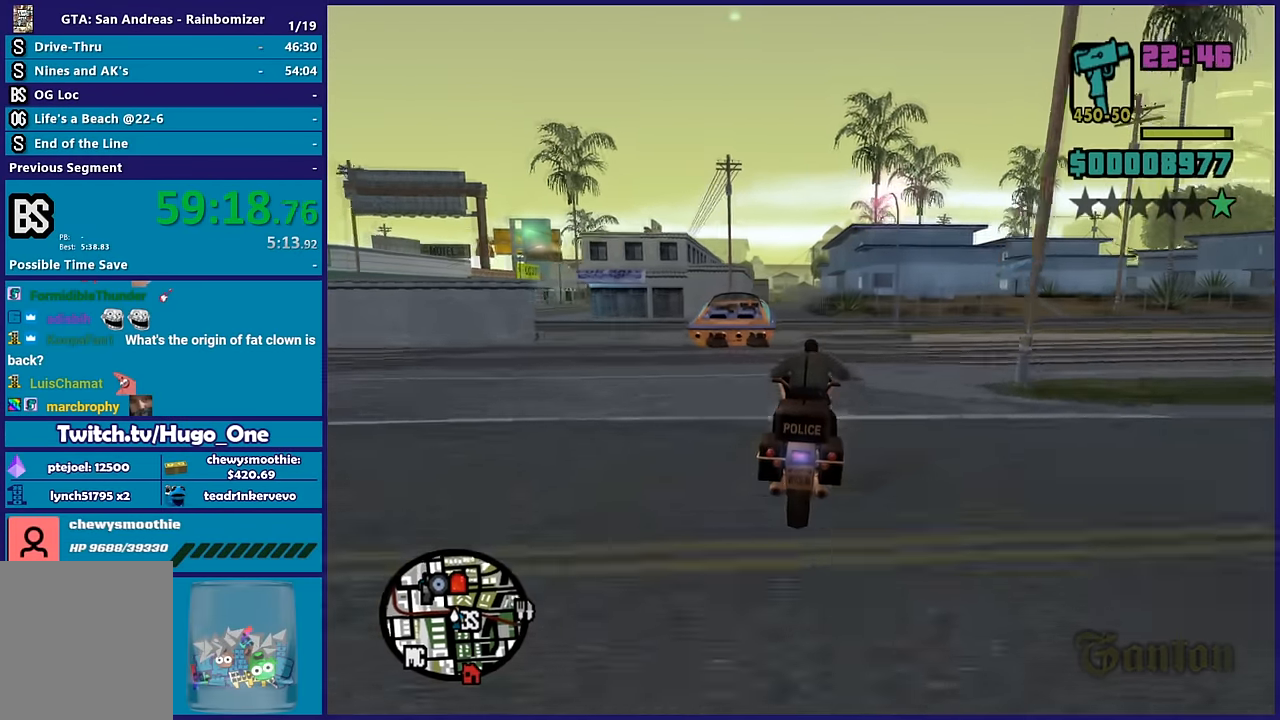
{"buttons": ["R2"], "left_stick": "up-left", "right_stick": "center", "button_events": []}
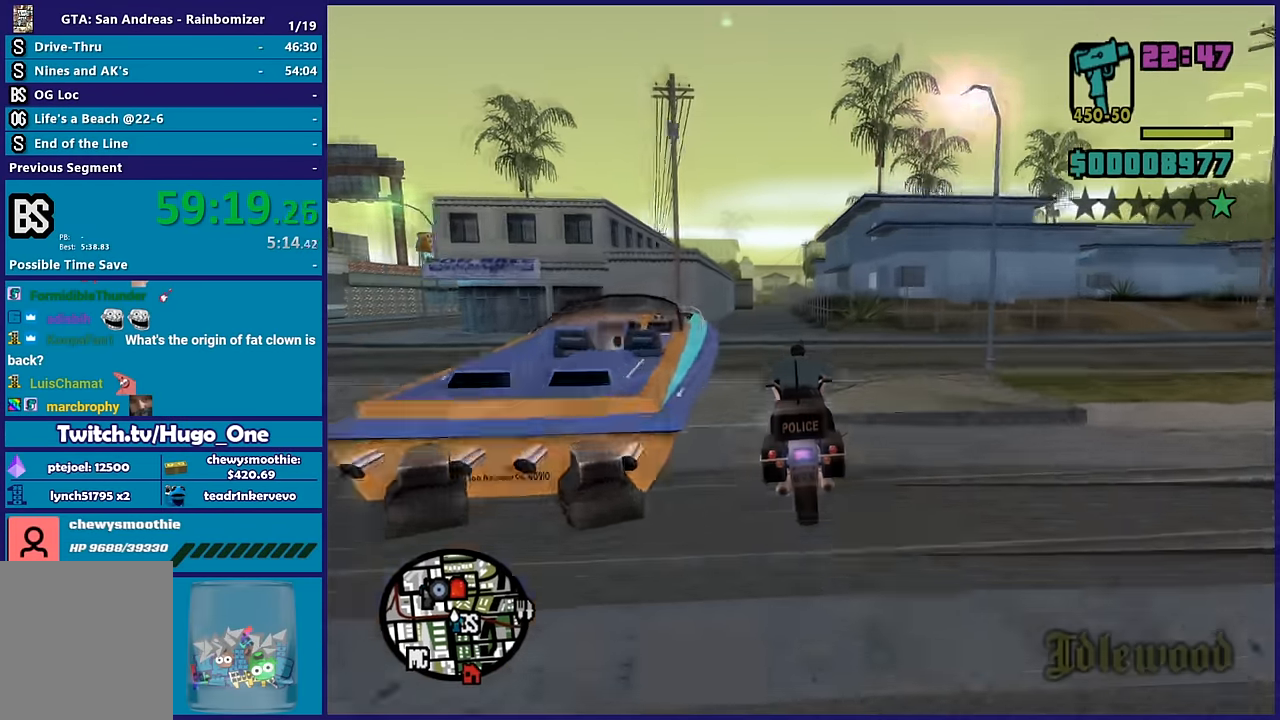
{"buttons": ["R2"], "left_stick": "up-left", "right_stick": "down", "button_events": []}
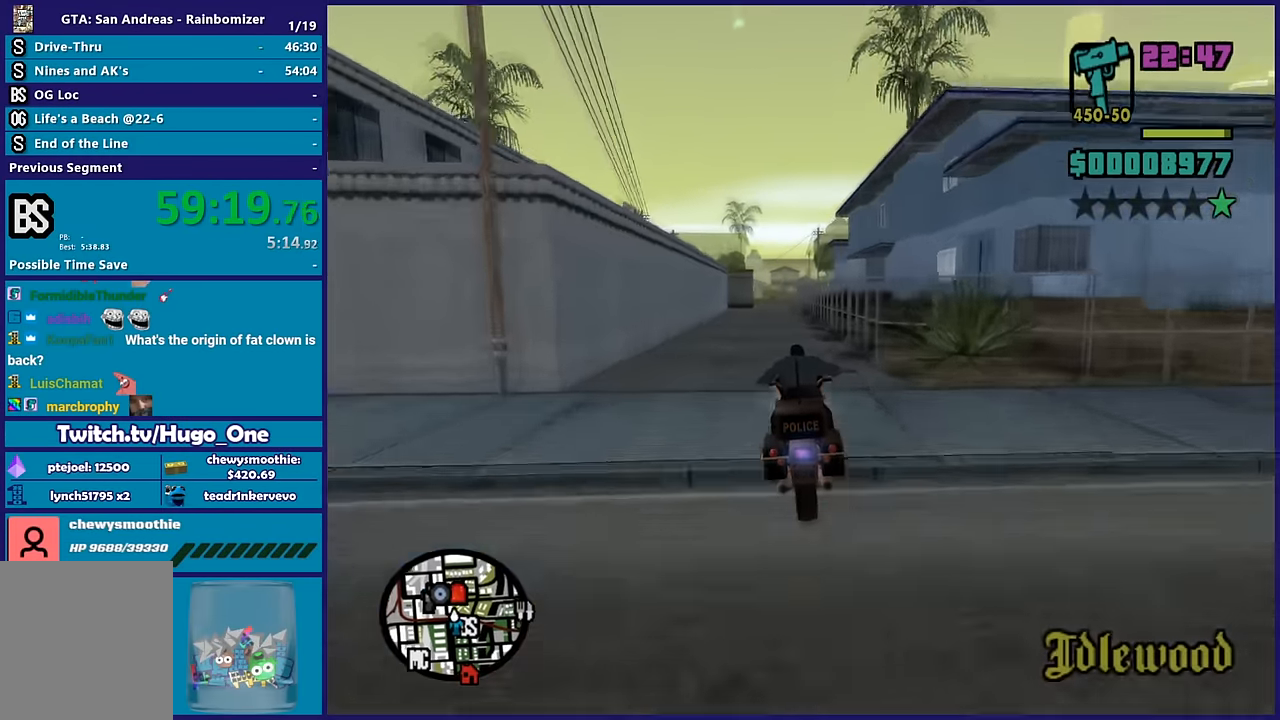
{"buttons": ["R2"], "left_stick": "center", "right_stick": "down", "button_events": []}
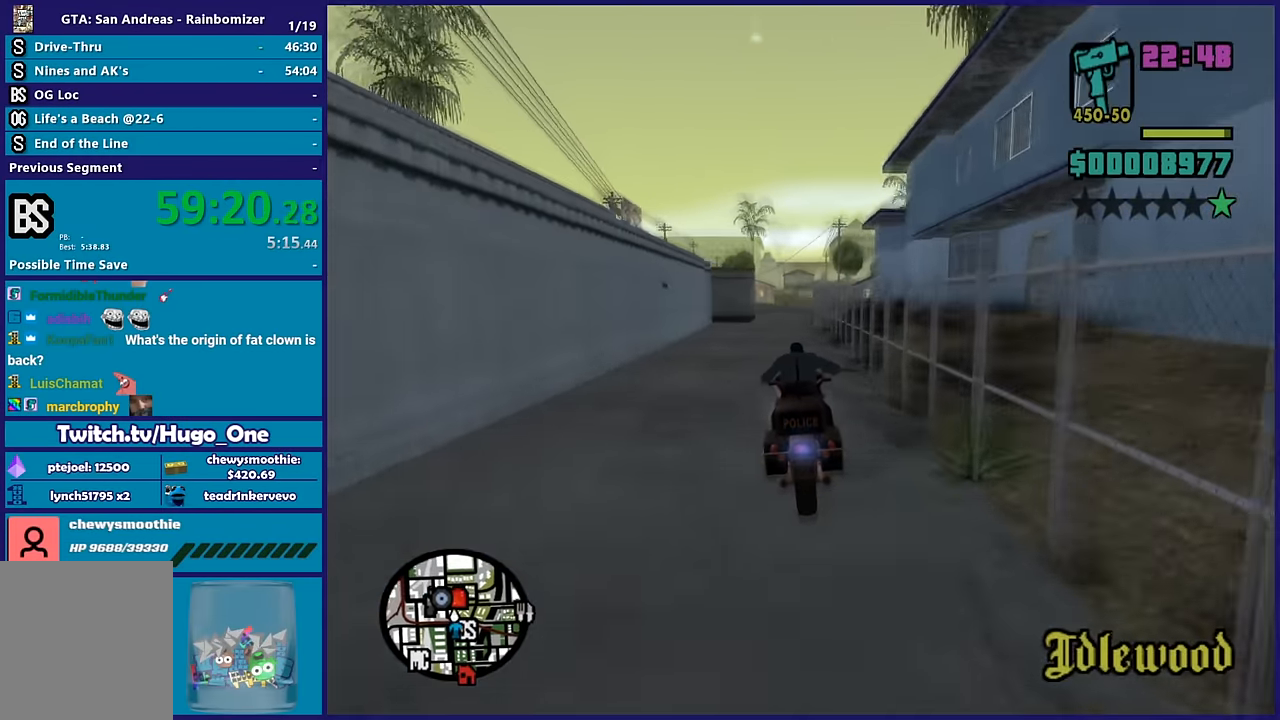
{"buttons": [], "left_stick": "center", "right_stick": "down", "button_events": [[267, "R2", "up"]]}
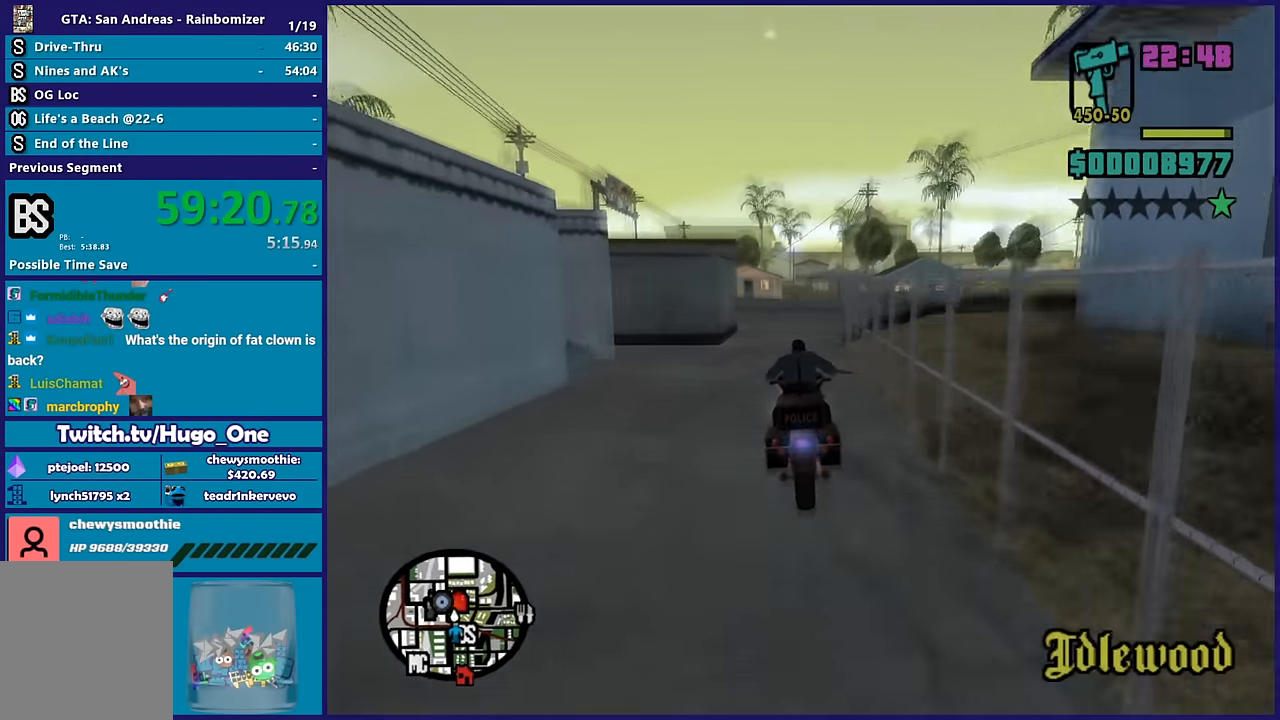
{"buttons": [], "left_stick": "right", "right_stick": "down", "button_events": [[233, "L2", "down"], [417, "L2", "up"]]}
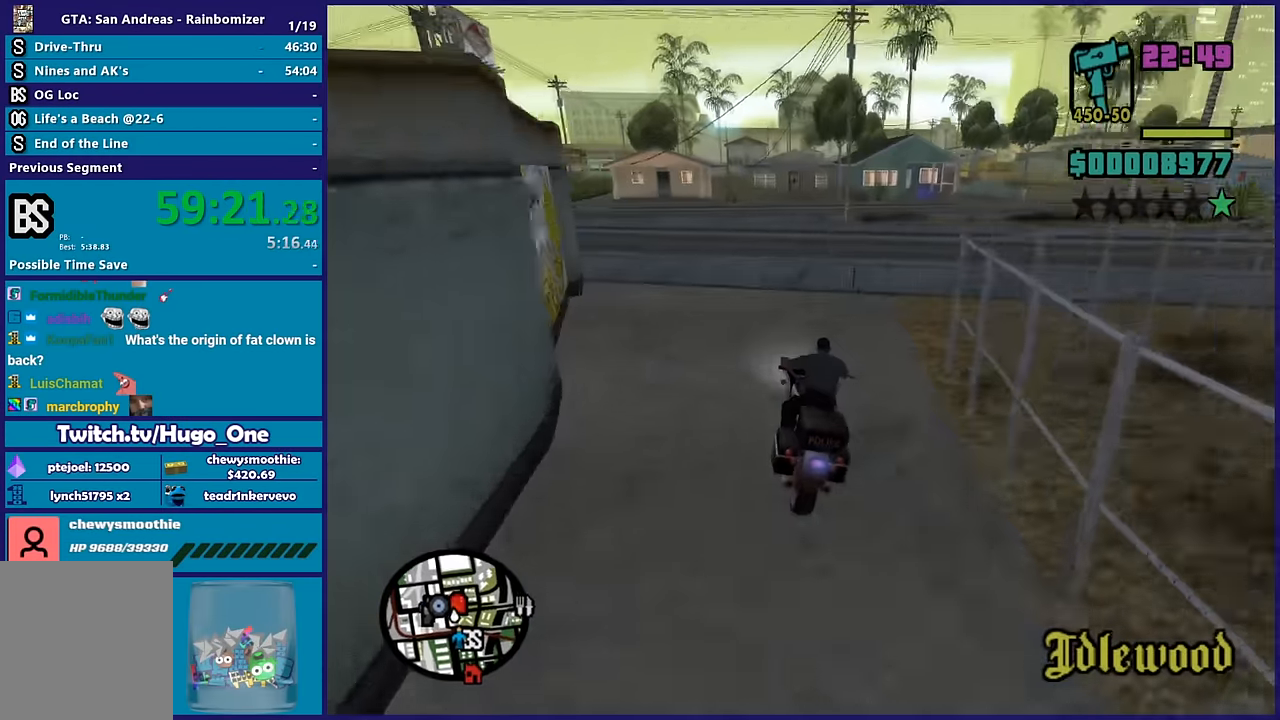
{"buttons": [], "left_stick": "right", "right_stick": "down-right", "button_events": []}
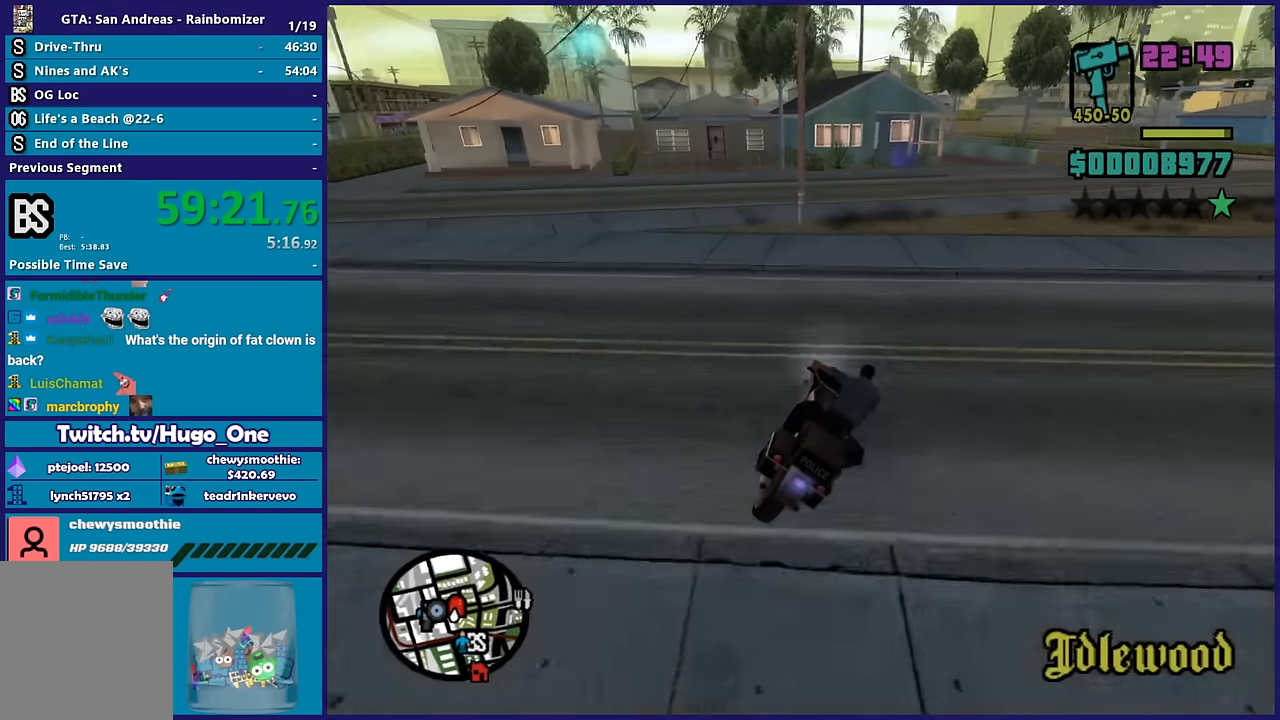
{"buttons": ["R2"], "left_stick": "center", "right_stick": "center", "button_events": [[34, "R2", "down"]]}
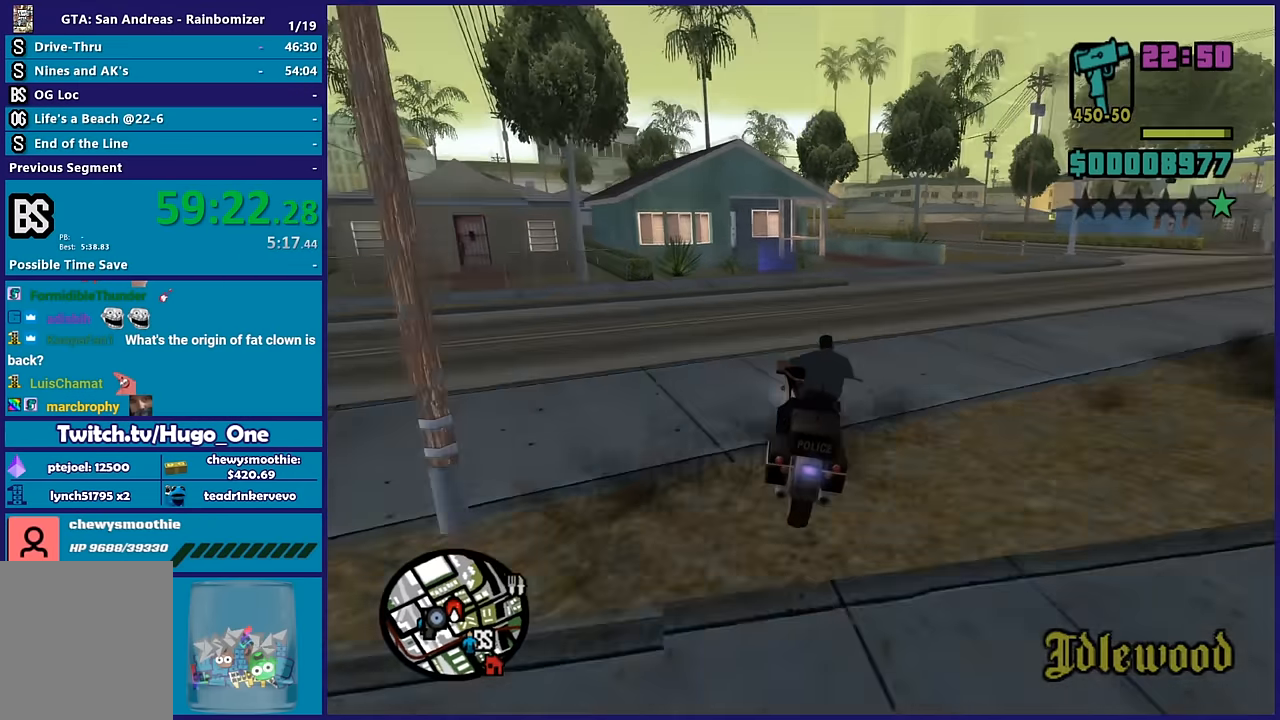
{"buttons": [], "left_stick": "center", "right_stick": "center", "button_events": [[167, "R2", "up"], [200, "Y", "down"], [300, "Y", "up"], [367, "Y", "down"], [500, "Y", "up"]]}
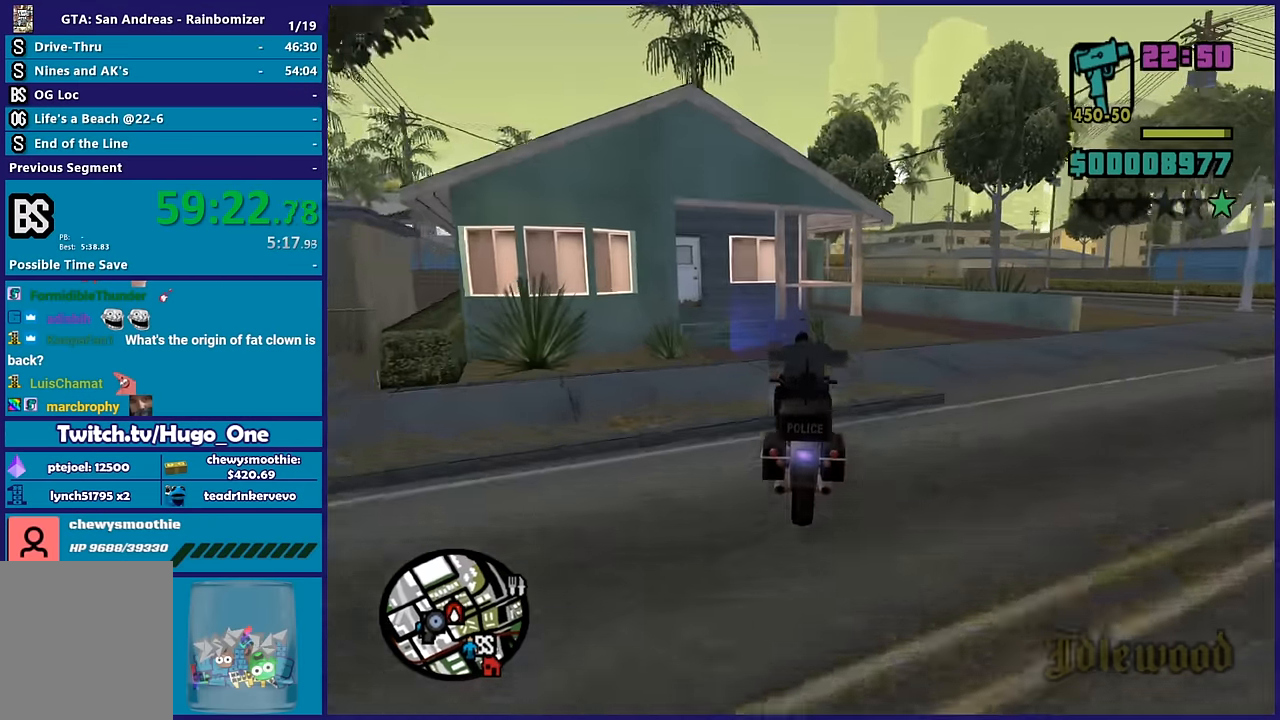
{"buttons": [], "left_stick": "center", "right_stick": "down-left", "button_events": [[67, "Y", "down"], [200, "Y", "up"]]}
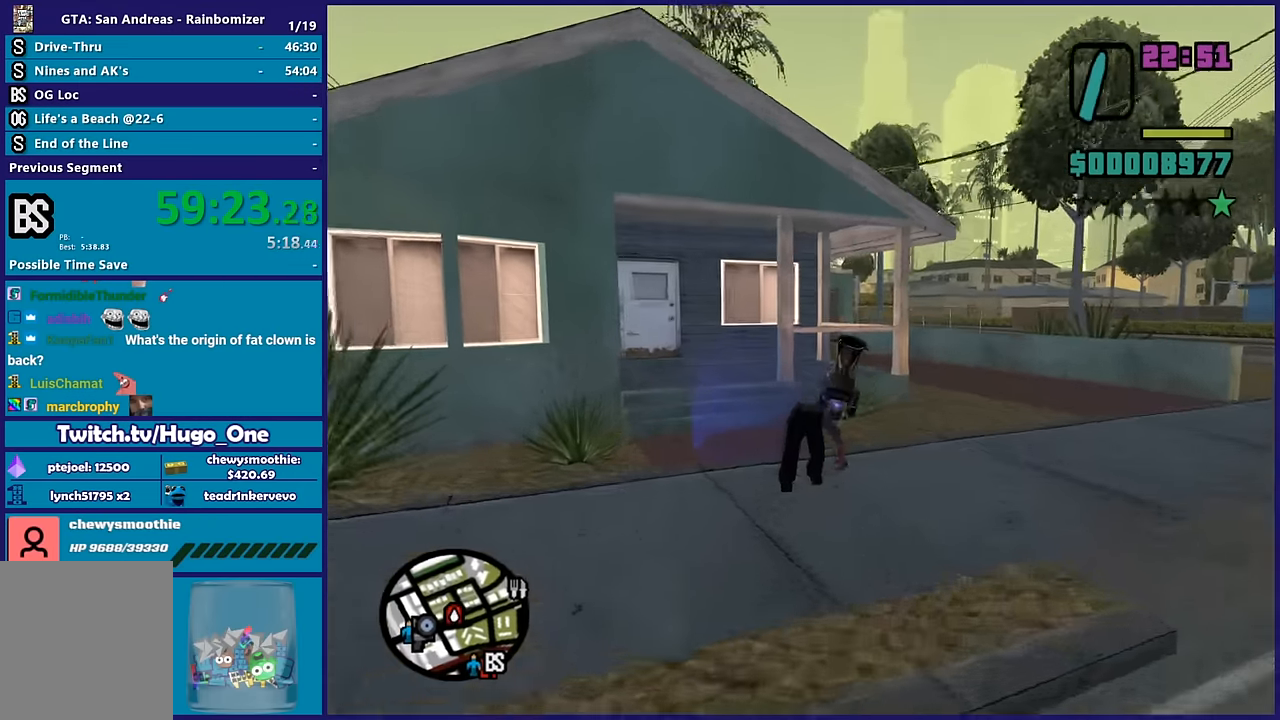
{"buttons": [], "left_stick": "center", "right_stick": "down-left", "button_events": []}
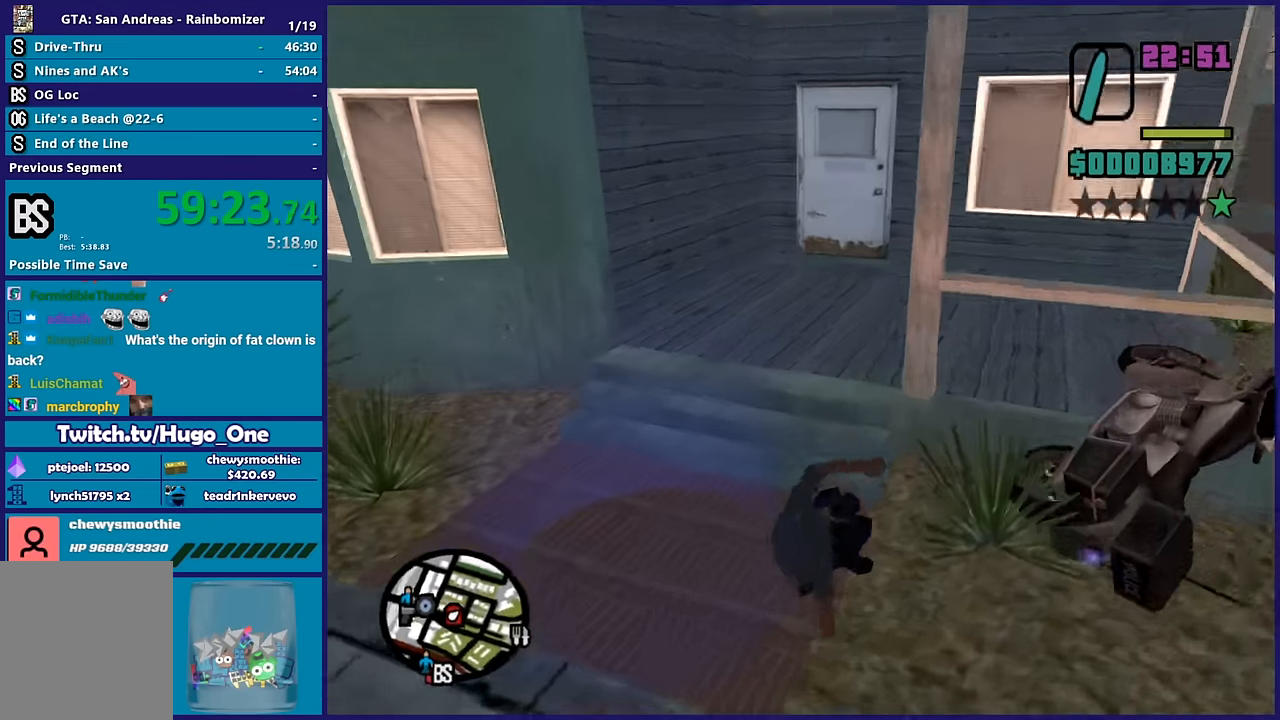
{"buttons": [], "left_stick": "left", "right_stick": "down-left", "button_events": []}
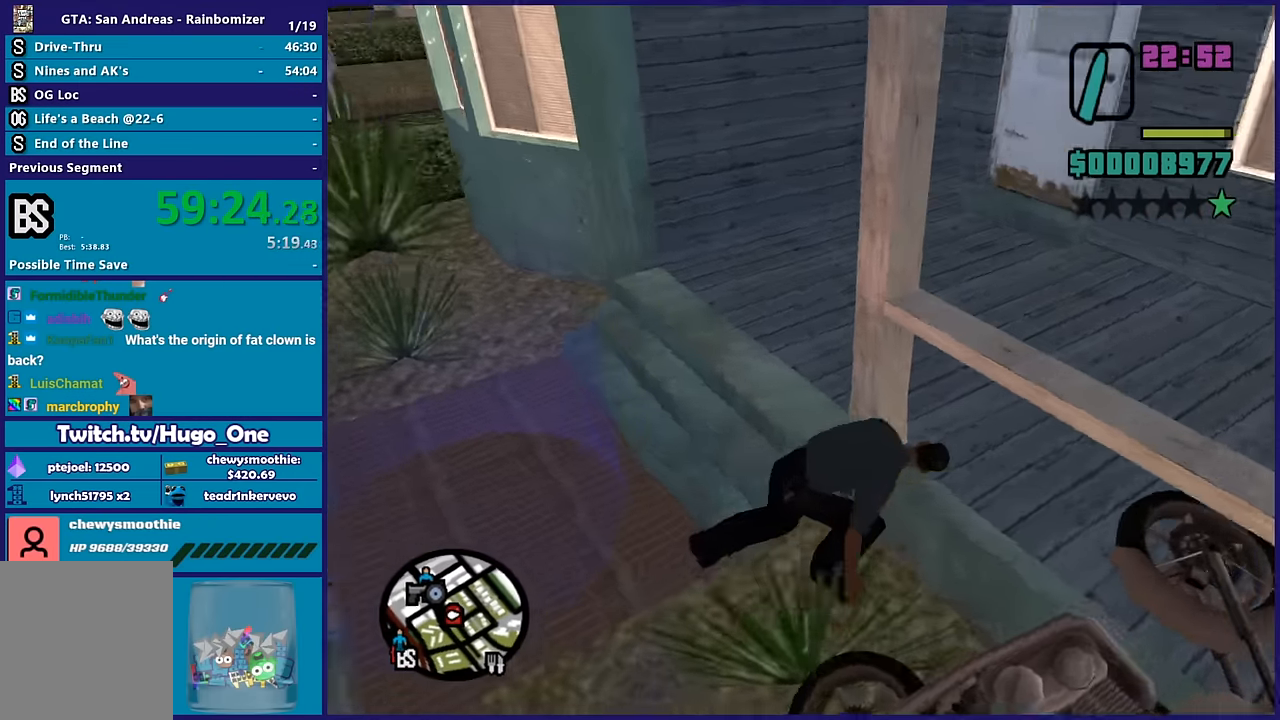
{"buttons": [], "left_stick": "left", "right_stick": "down-left", "button_events": [[150, "A", "down"], [267, "A", "up"]]}
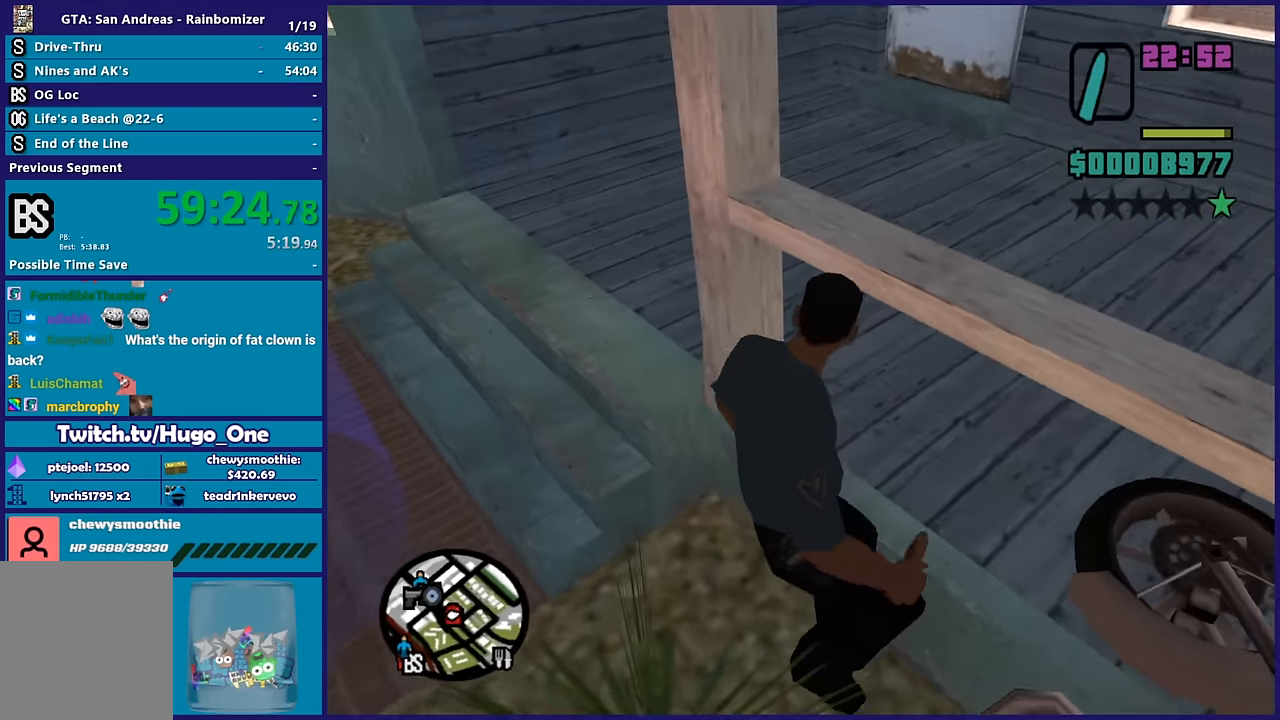
{"buttons": ["A"], "left_stick": "left", "right_stick": "center", "button_events": [[367, "A", "down"]]}
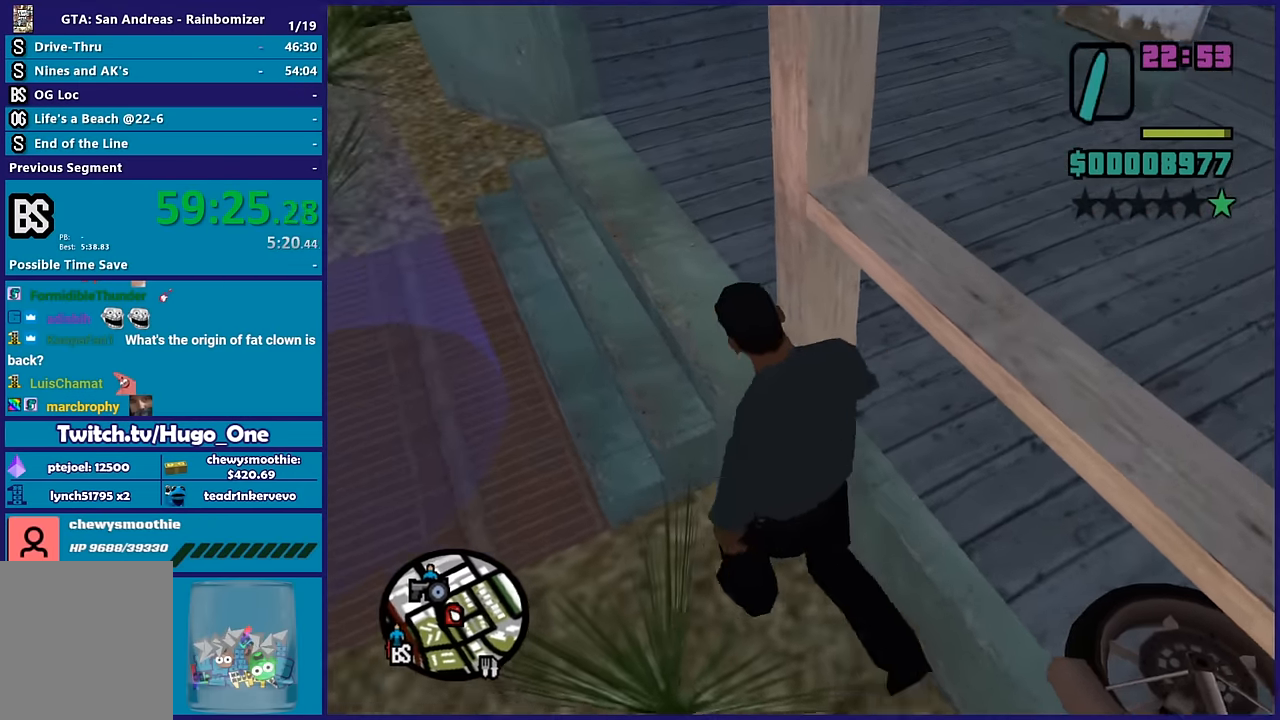
{"buttons": [], "left_stick": "center", "right_stick": "center", "button_events": [[17, "A", "up"], [84, "A", "down"], [200, "A", "up"]]}
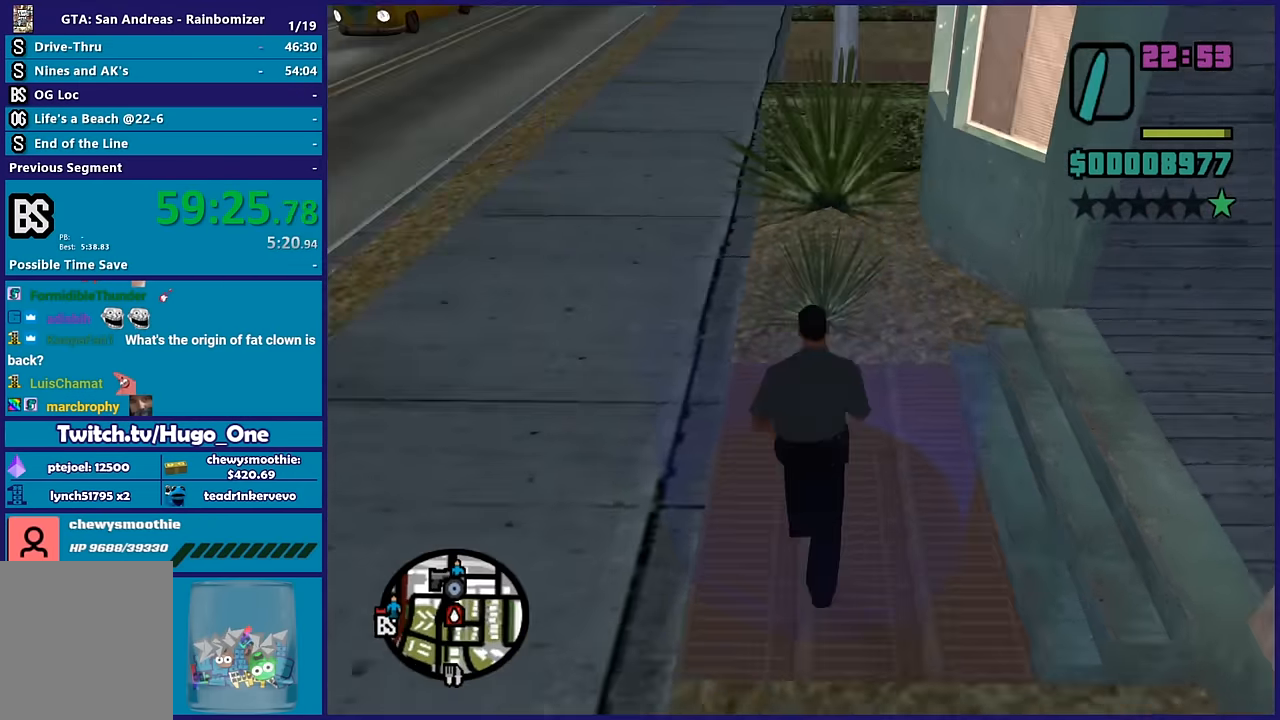
{"buttons": ["A"], "left_stick": "center", "right_stick": "center", "button_events": [[67, "A", "down"], [184, "A", "up"], [284, "A", "down"], [384, "A", "up"], [500, "A", "down"]]}
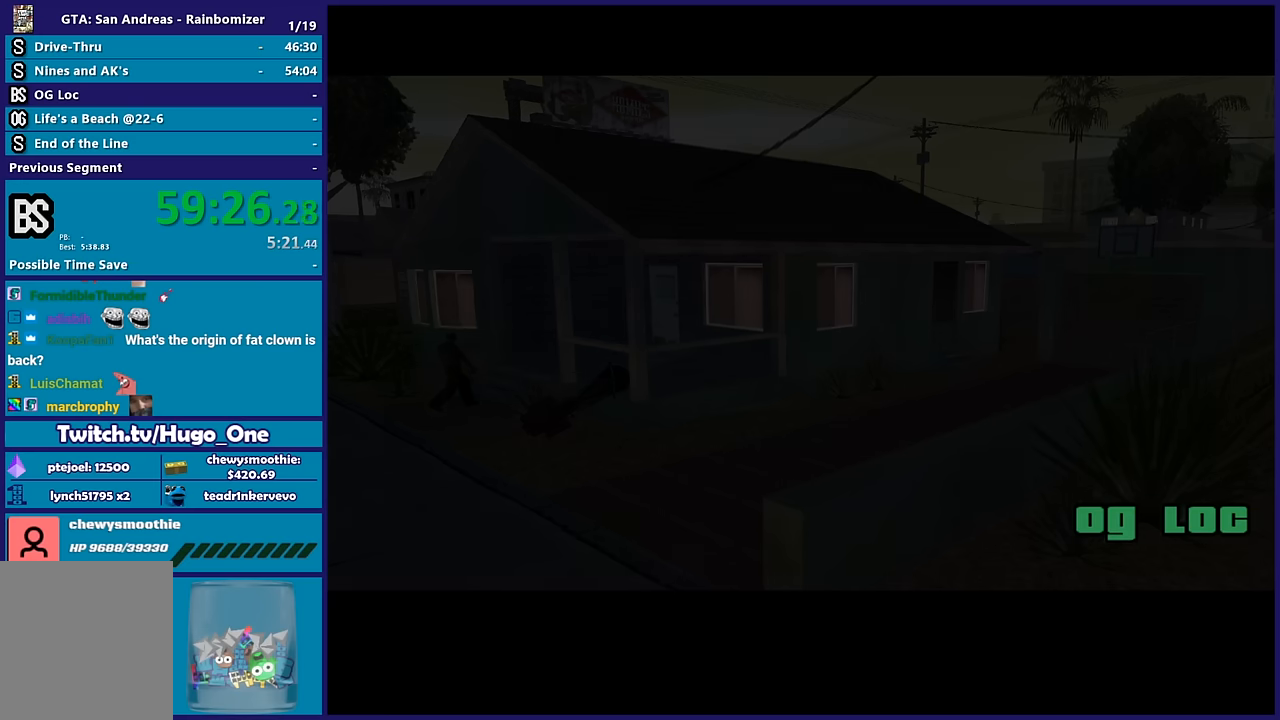
{"buttons": ["A"], "left_stick": "center", "right_stick": "center", "button_events": [[116, "A", "up"], [233, "A", "down"], [350, "A", "up"], [450, "A", "down"]]}
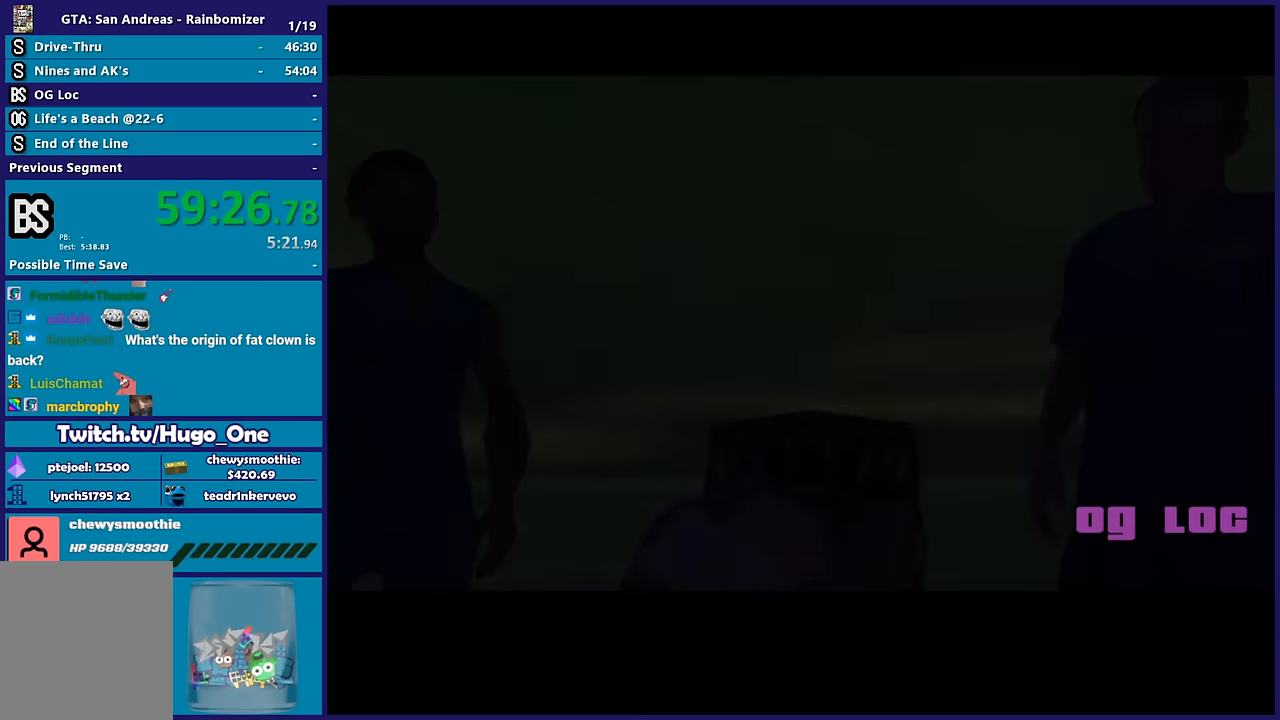
{"buttons": ["A"], "left_stick": "center", "right_stick": "center", "button_events": [[83, "A", "up"], [183, "A", "down"], [300, "A", "up"], [416, "A", "down"]]}
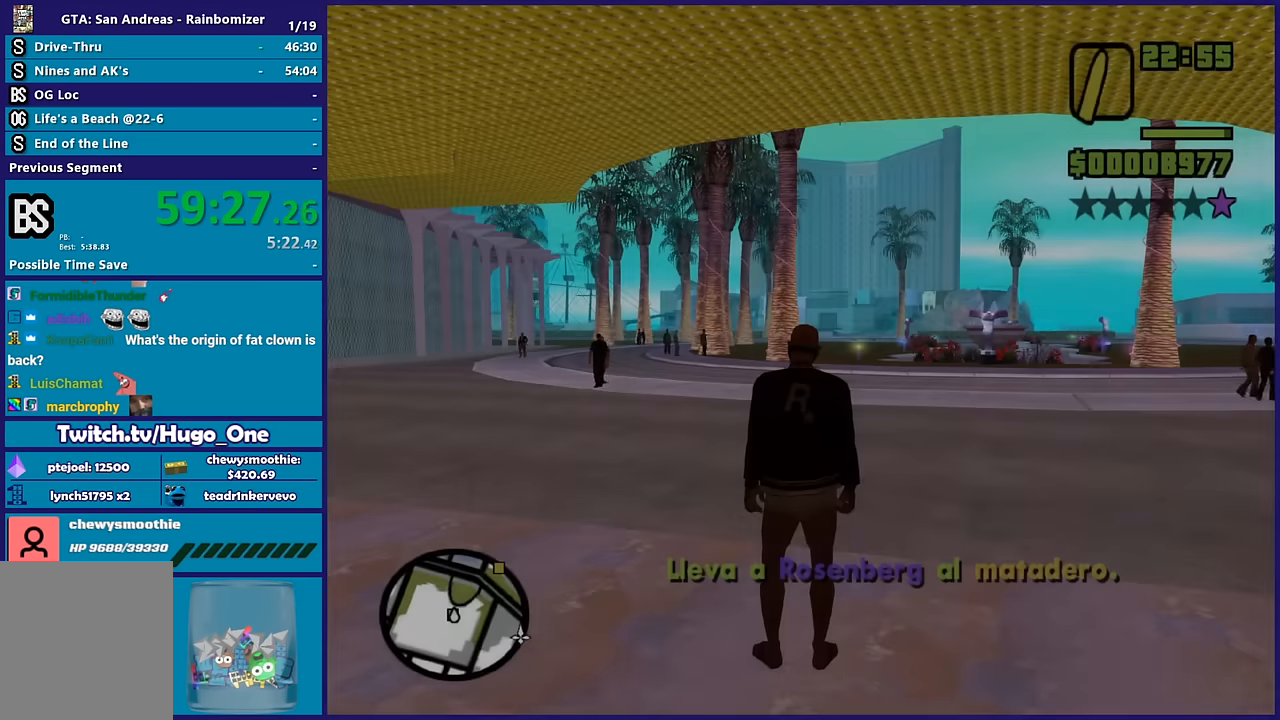
{"buttons": [], "left_stick": "center", "right_stick": "center", "button_events": [[16, "A", "up"], [133, "A", "down"], [266, "A", "up"]]}
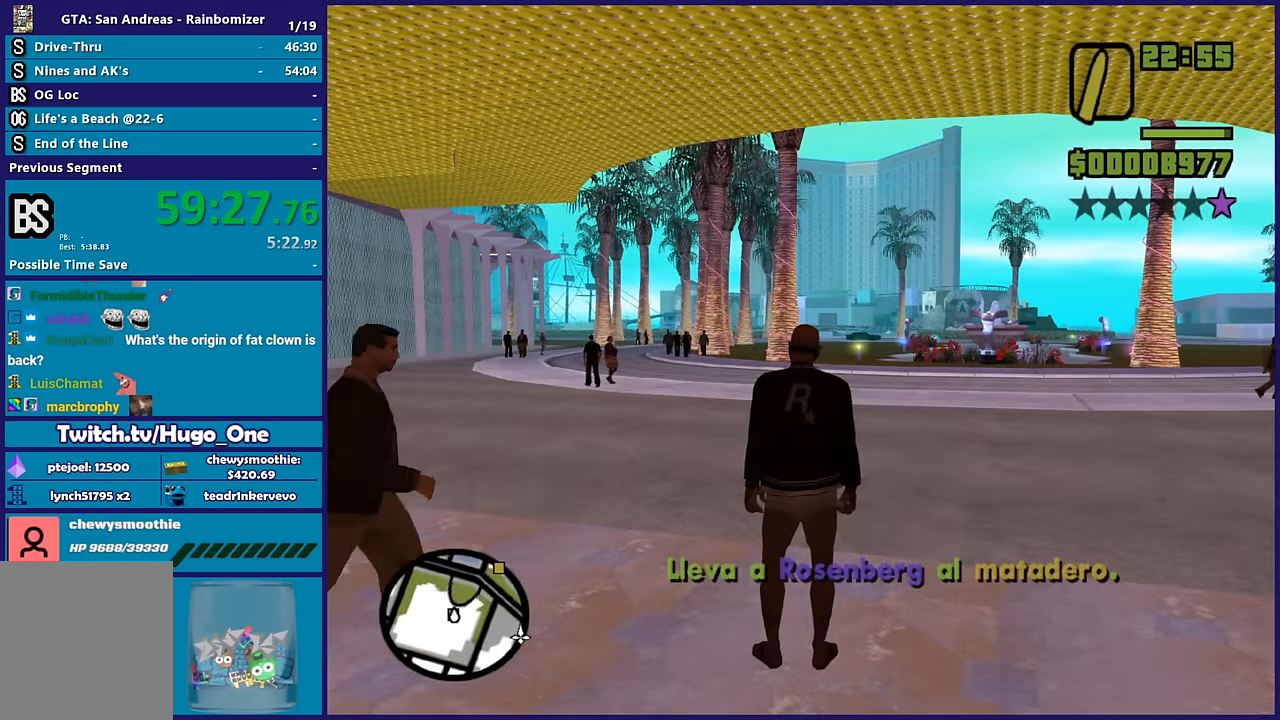
{"buttons": [], "left_stick": "center", "right_stick": "down-left", "button_events": [[16, "A", "down"], [116, "A", "up"], [200, "A", "down"], [266, "A", "up"]]}
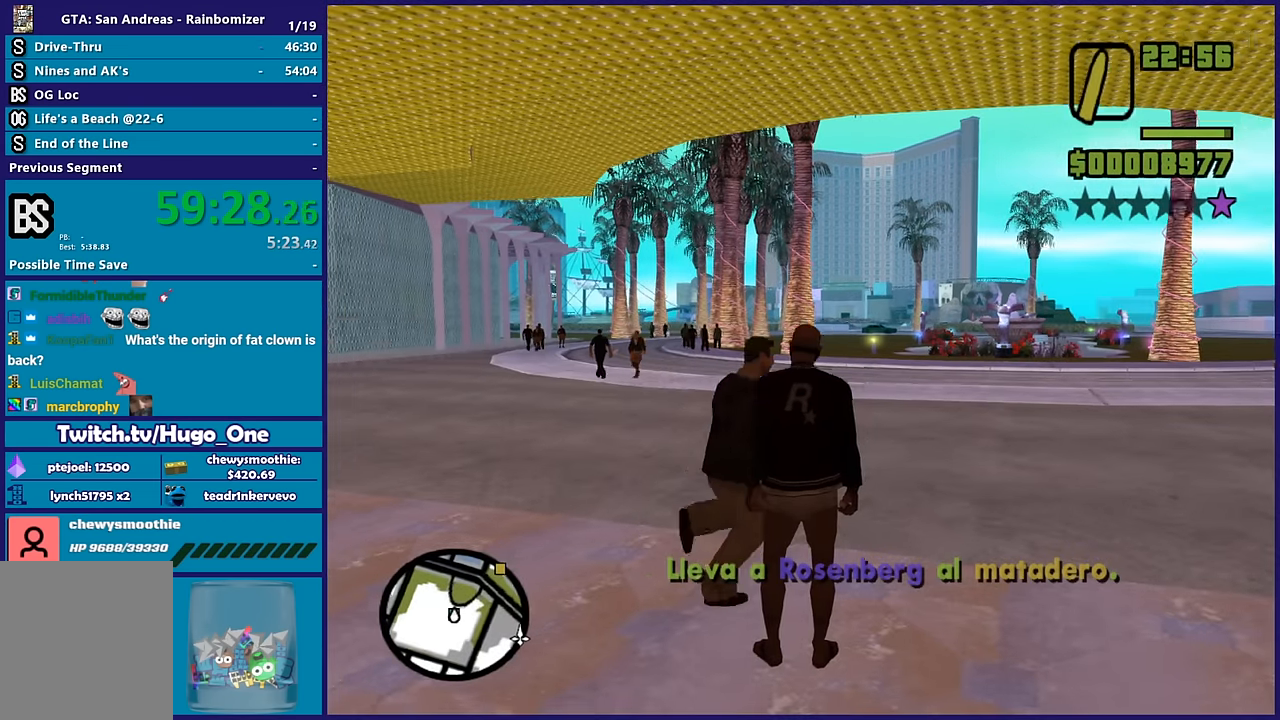
{"buttons": [], "left_stick": "left", "right_stick": "center", "button_events": [[283, "A", "down"], [450, "A", "up"]]}
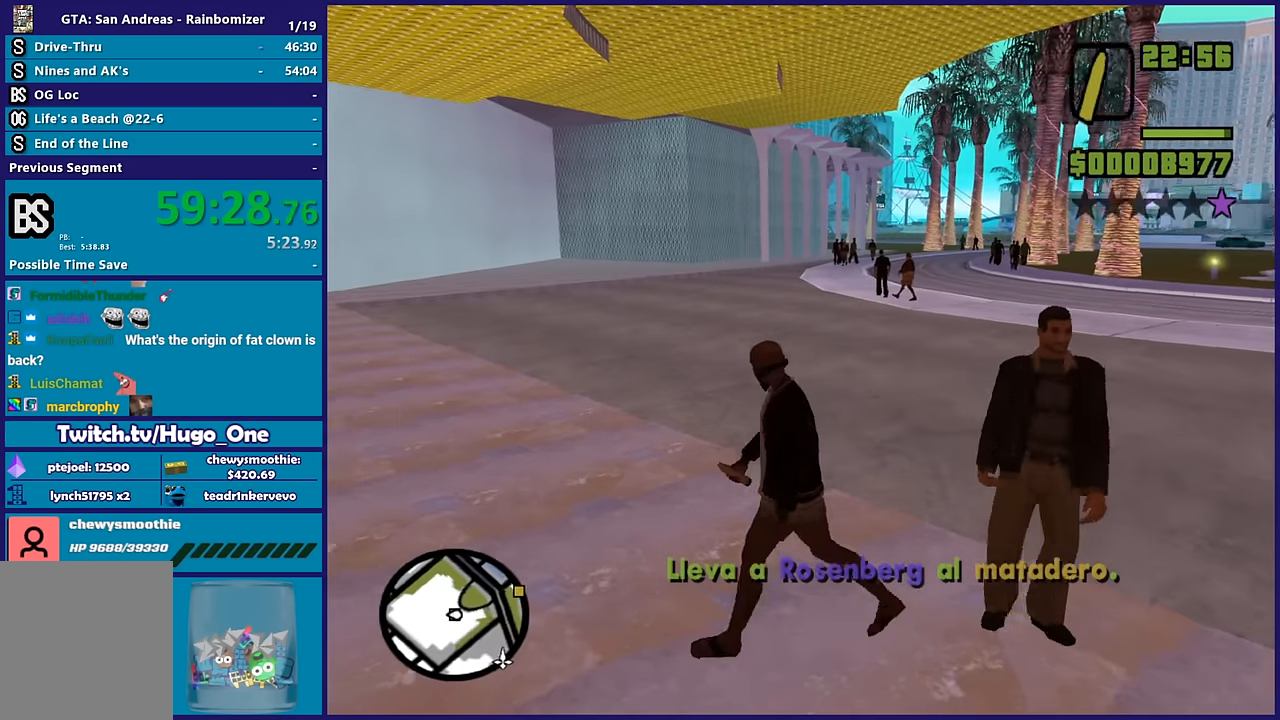
{"buttons": ["A"], "left_stick": "up", "right_stick": "center", "button_events": [[33, "A", "down"], [133, "A", "up"], [500, "A", "down"]]}
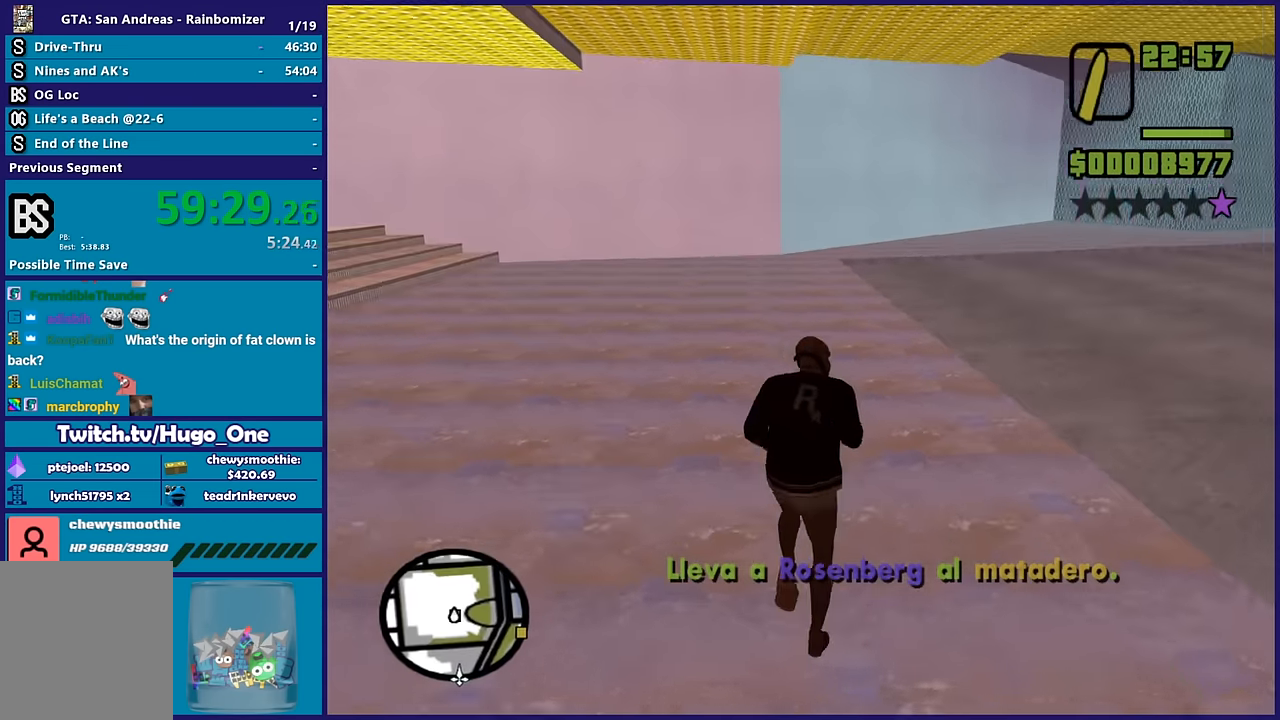
{"buttons": ["A"], "left_stick": "up-right", "right_stick": "center", "button_events": [[133, "A", "up"], [183, "A", "down"], [333, "A", "up"], [400, "A", "down"]]}
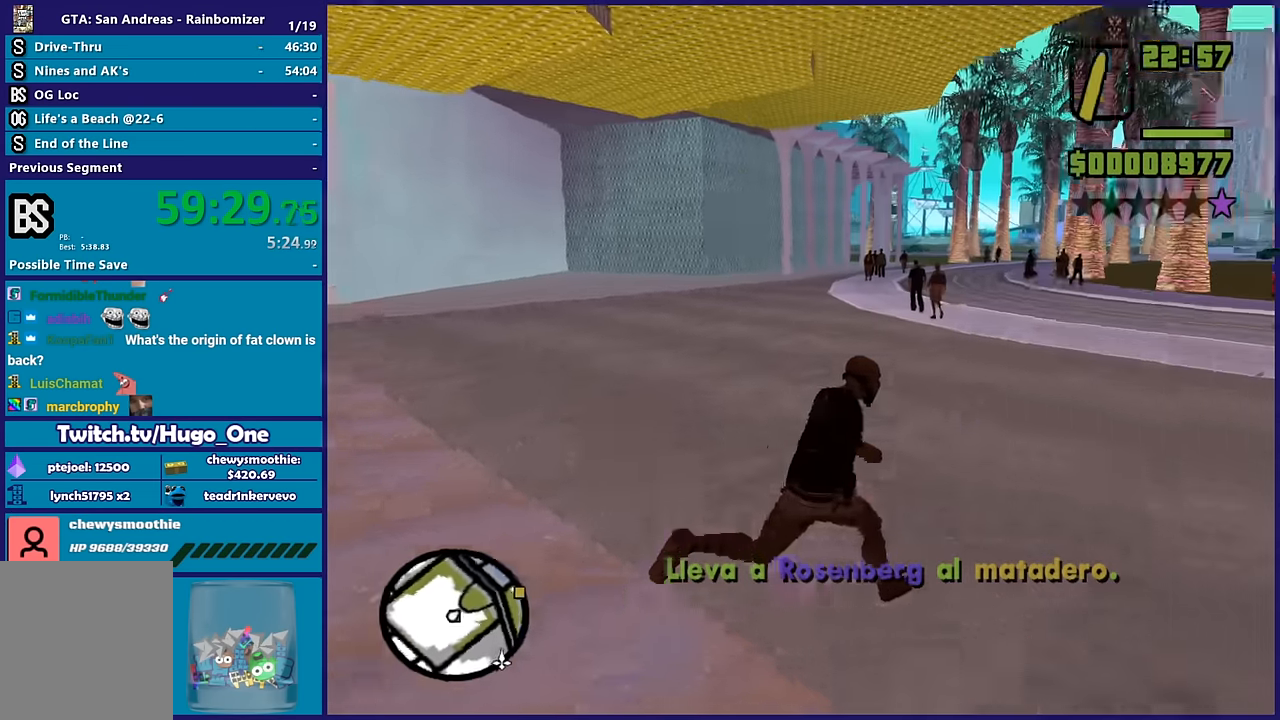
{"buttons": ["A"], "left_stick": "up", "right_stick": "center", "button_events": [[33, "A", "up"], [100, "A", "down"], [283, "A", "up"], [350, "A", "down"]]}
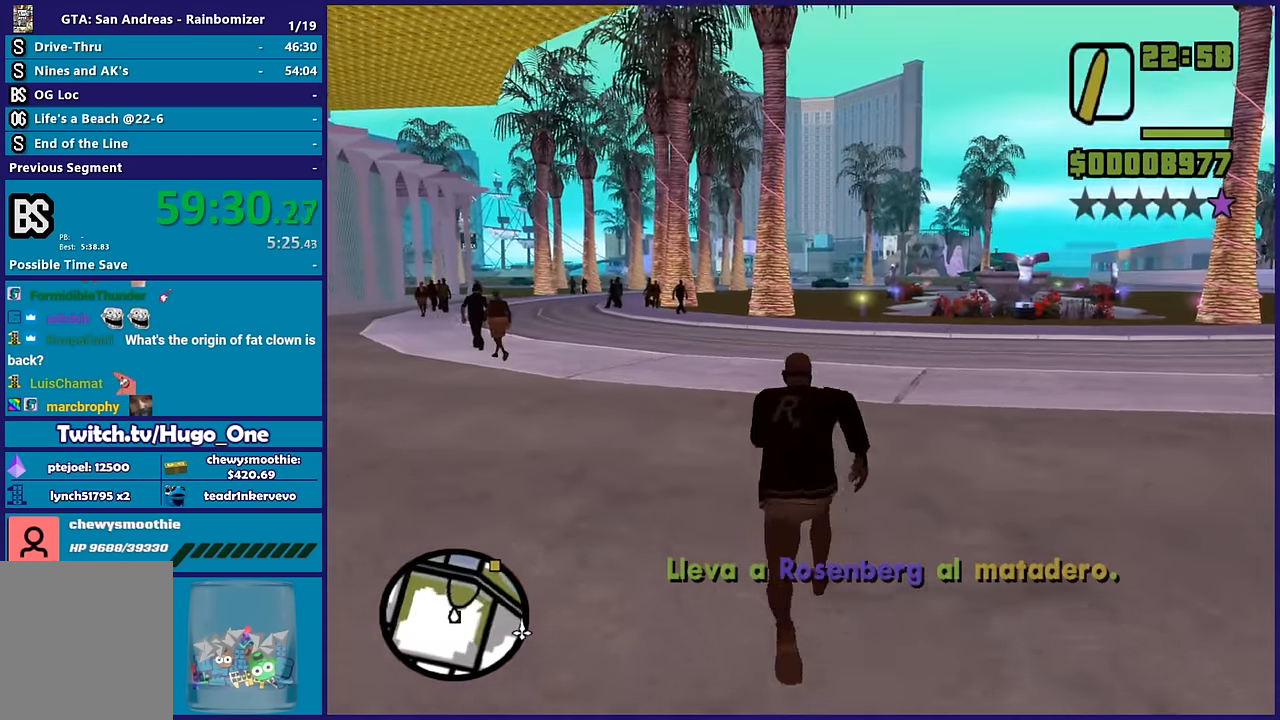
{"buttons": ["A"], "left_stick": "up", "right_stick": "center", "button_events": [[350, "A", "up"], [433, "A", "down"]]}
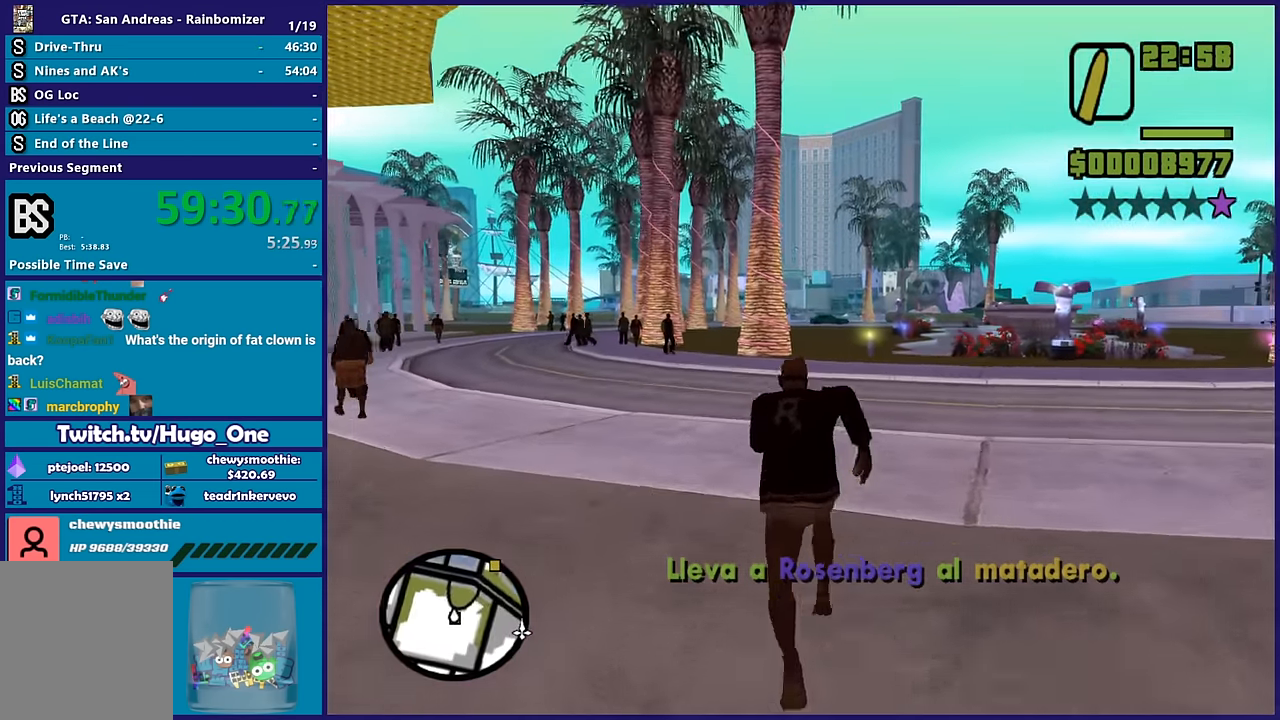
{"buttons": ["A"], "left_stick": "up-left", "right_stick": "center", "button_events": [[33, "A", "up"], [116, "A", "down"], [233, "A", "up"], [283, "A", "down"]]}